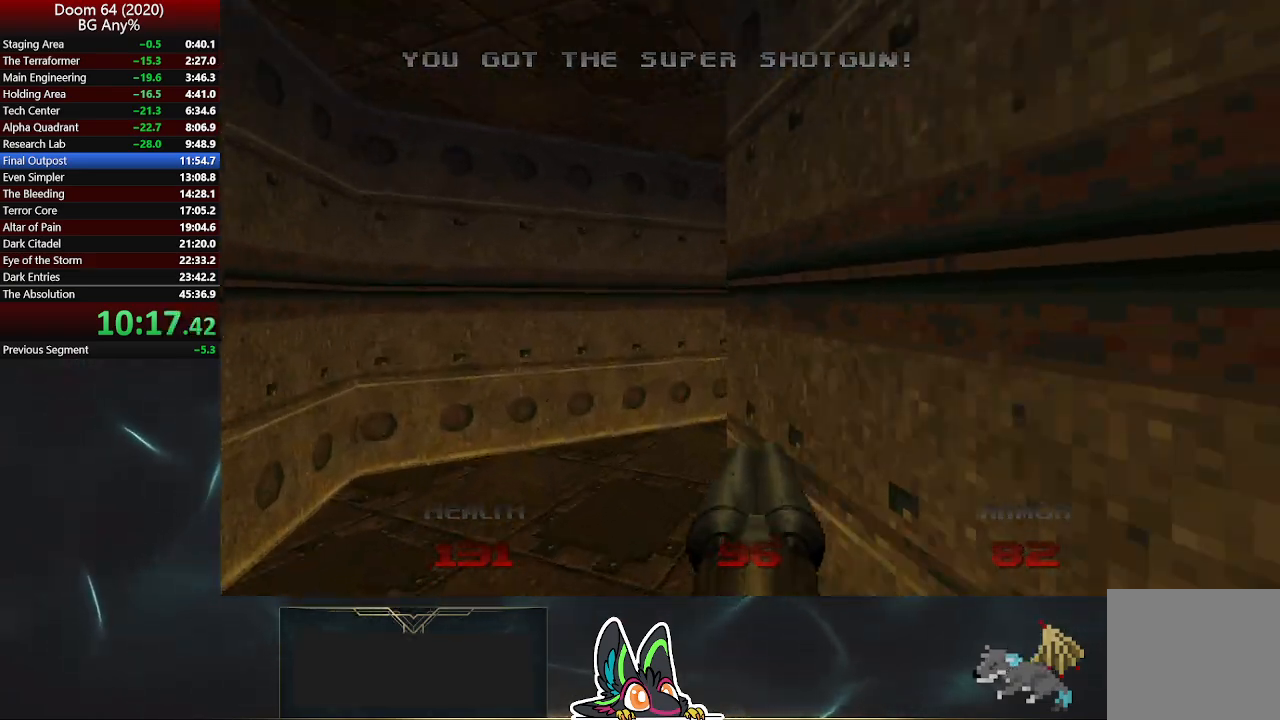
Gameplay with a controller (PlayStation layout); each line is a JSON object with the inputs held at the frame after it. "events" lists button and stick changes between this image and that frame as [ms after this image, input, new state], when the widget could be followed in between.
{"buttons": [], "left_stick": "up", "right_stick": "right", "events": [[17, "right_stick", "right"], [283, "left_stick", "up"]]}
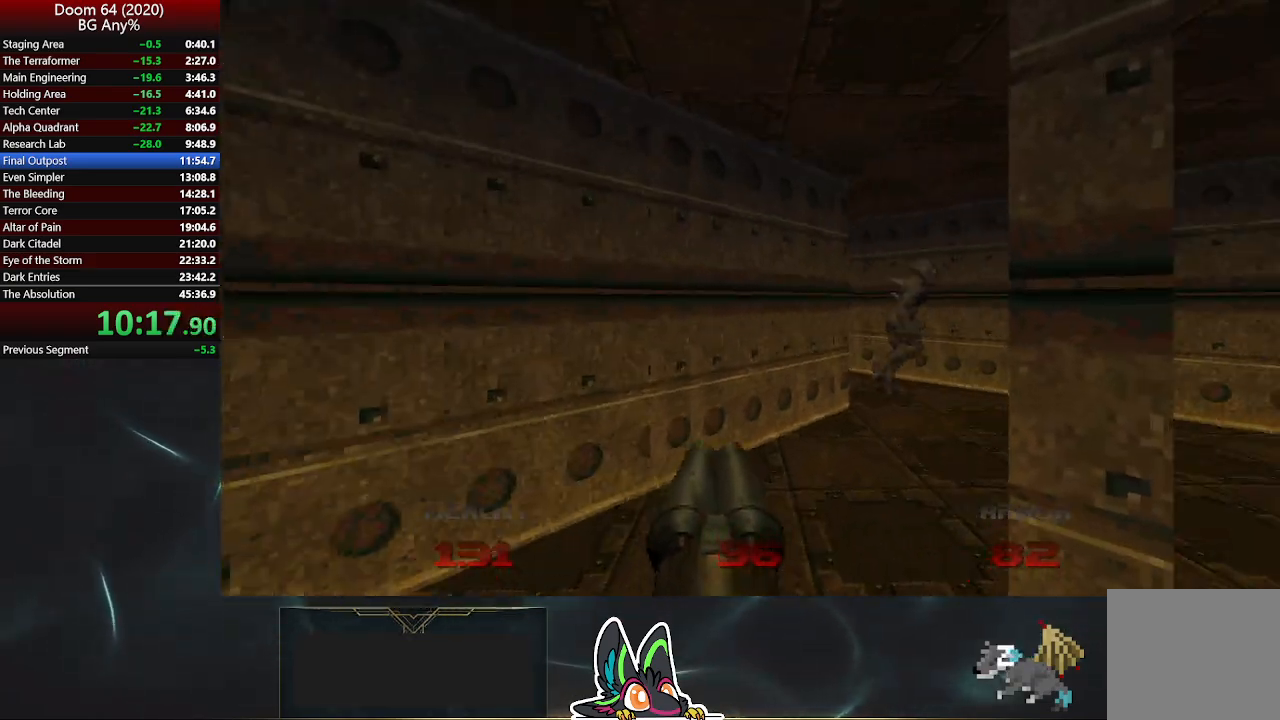
{"buttons": [], "left_stick": "up", "right_stick": "left", "events": [[117, "right_stick", "center"], [167, "left_stick", "up-right"], [183, "R2", "down"], [383, "R2", "up"], [383, "left_stick", "up"], [400, "right_stick", "left"]]}
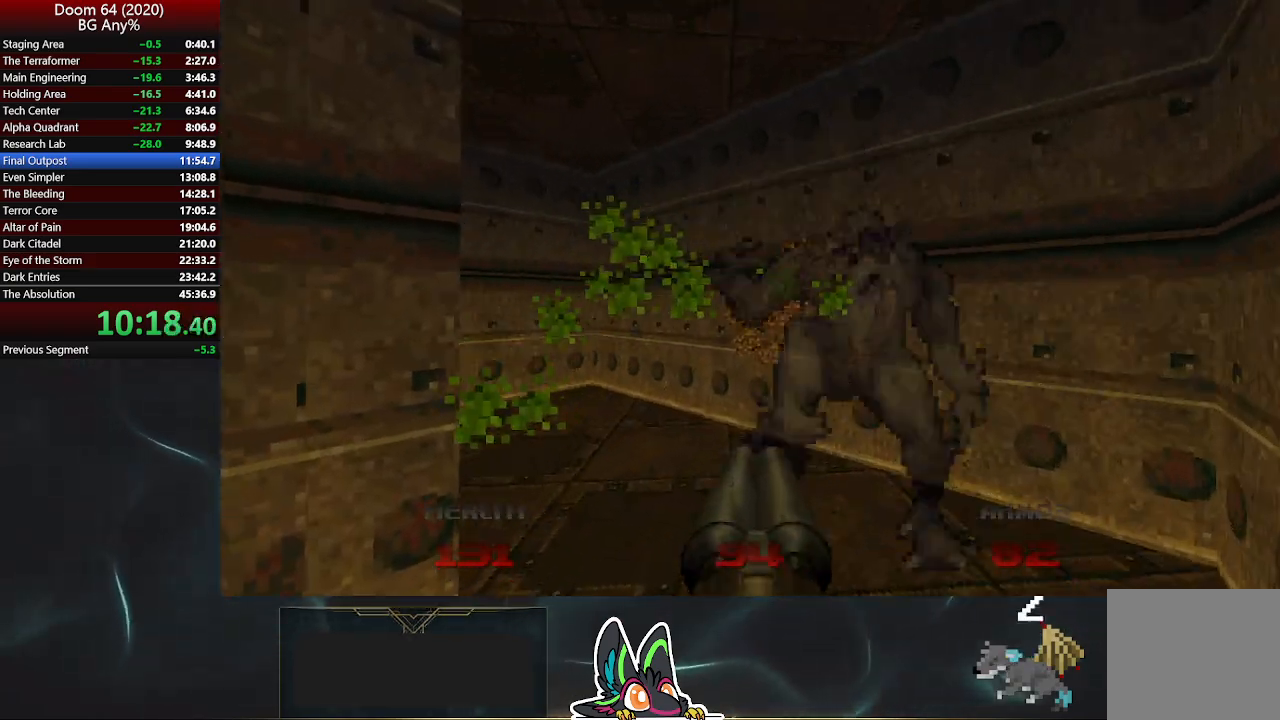
{"buttons": [], "left_stick": "right", "right_stick": "center", "events": [[333, "left_stick", "up-right"], [367, "right_stick", "center"], [450, "left_stick", "right"]]}
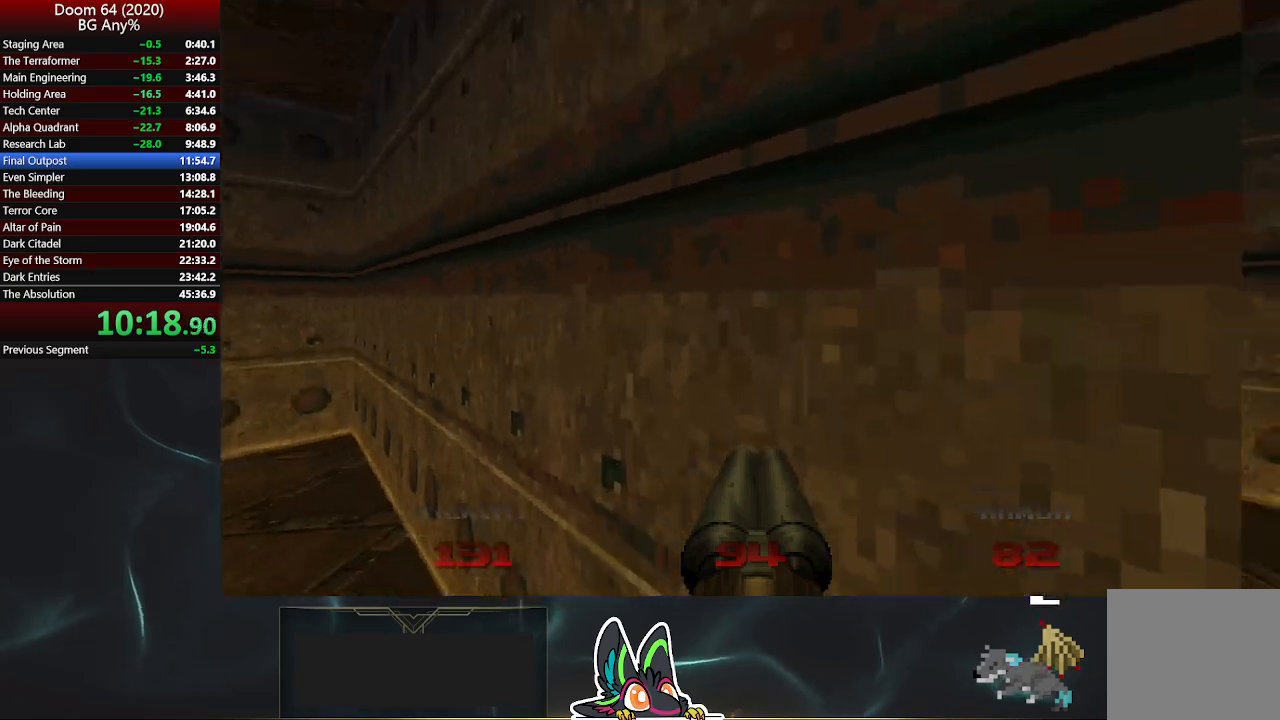
{"buttons": [], "left_stick": "up", "right_stick": "up-left", "events": [[250, "left_stick", "up"], [400, "right_stick", "up-left"]]}
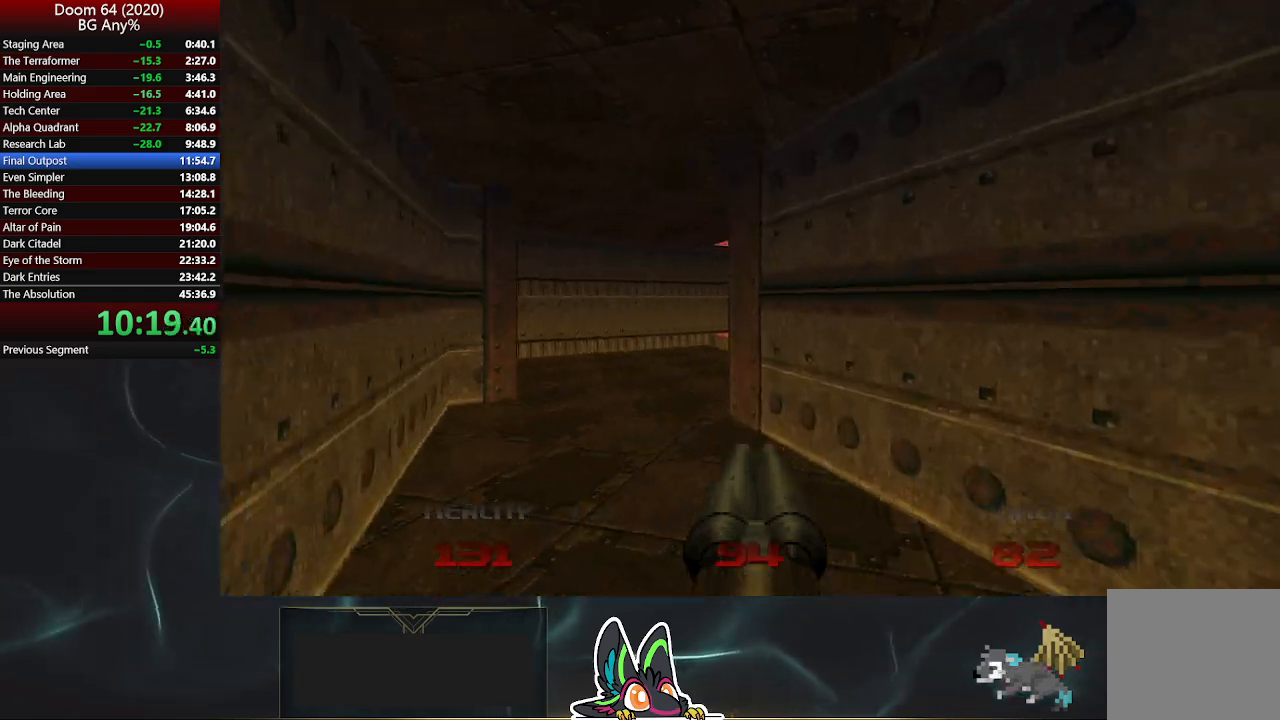
{"buttons": [], "left_stick": "up", "right_stick": "center", "events": [[67, "right_stick", "center"], [283, "right_stick", "right"], [417, "right_stick", "center"]]}
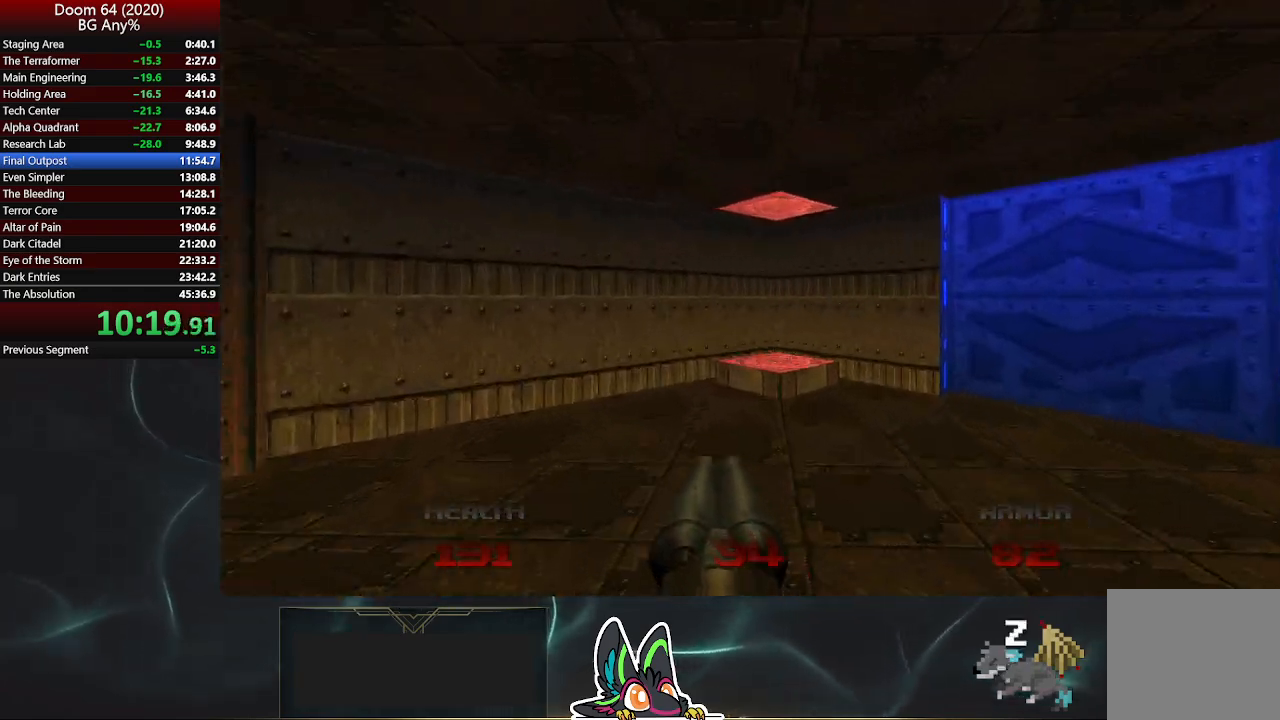
{"buttons": [], "left_stick": "up-left", "right_stick": "center", "events": [[500, "left_stick", "up-left"]]}
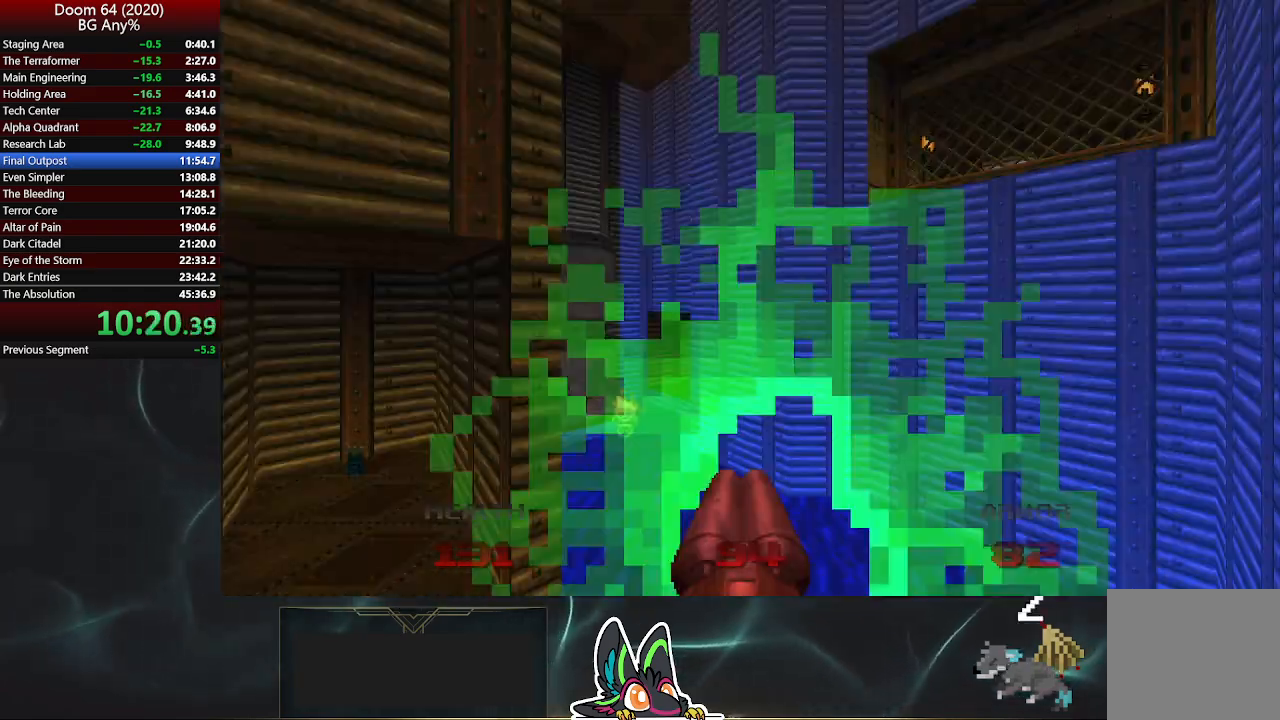
{"buttons": [], "left_stick": "center", "right_stick": "center", "events": [[83, "right_stick", "left"], [100, "left_stick", "center"], [433, "right_stick", "center"]]}
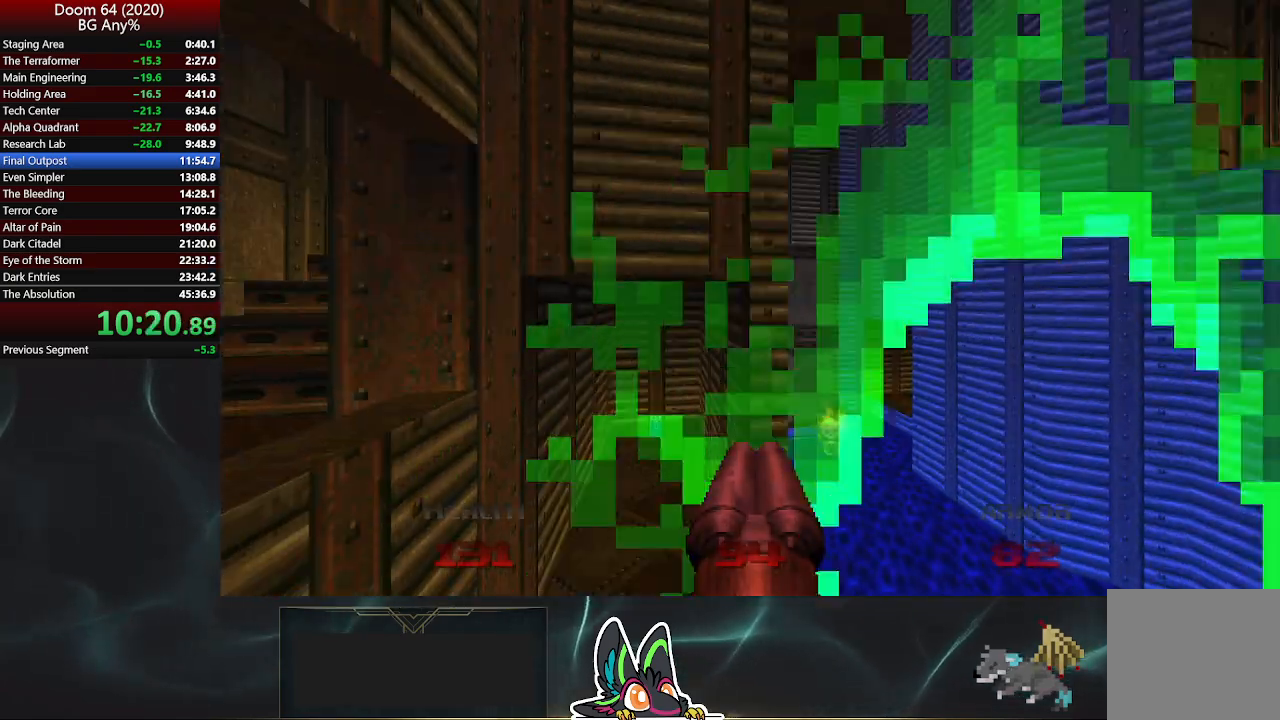
{"buttons": [], "left_stick": "up", "right_stick": "center", "events": [[133, "right_stick", "up-left"], [217, "right_stick", "center"], [367, "left_stick", "up"]]}
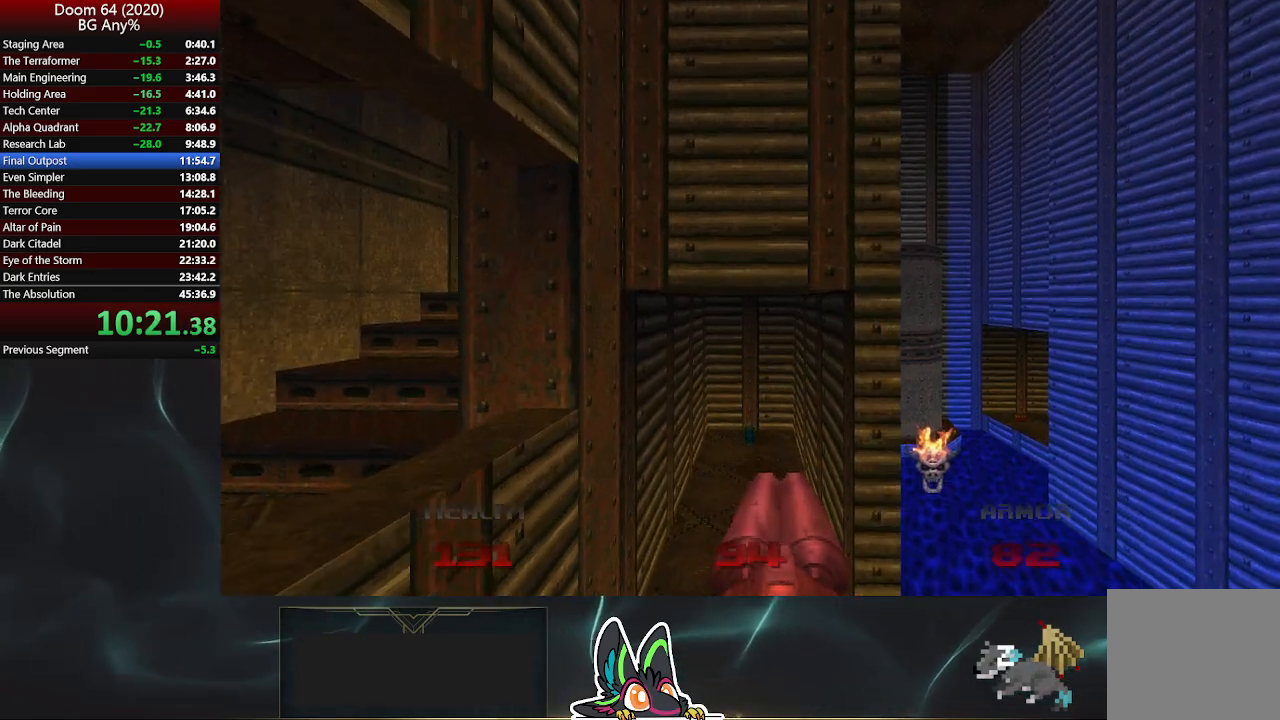
{"buttons": [], "left_stick": "up", "right_stick": "center", "events": []}
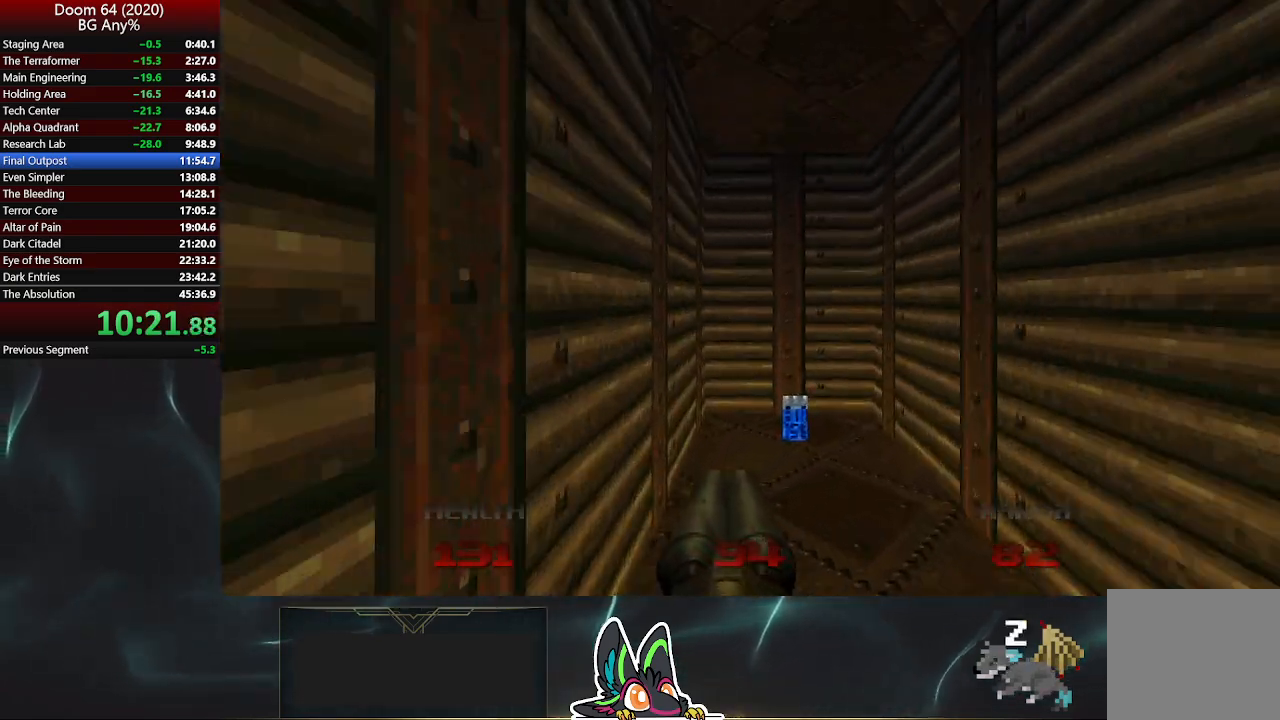
{"buttons": [], "left_stick": "down", "right_stick": "center", "events": [[350, "left_stick", "down"]]}
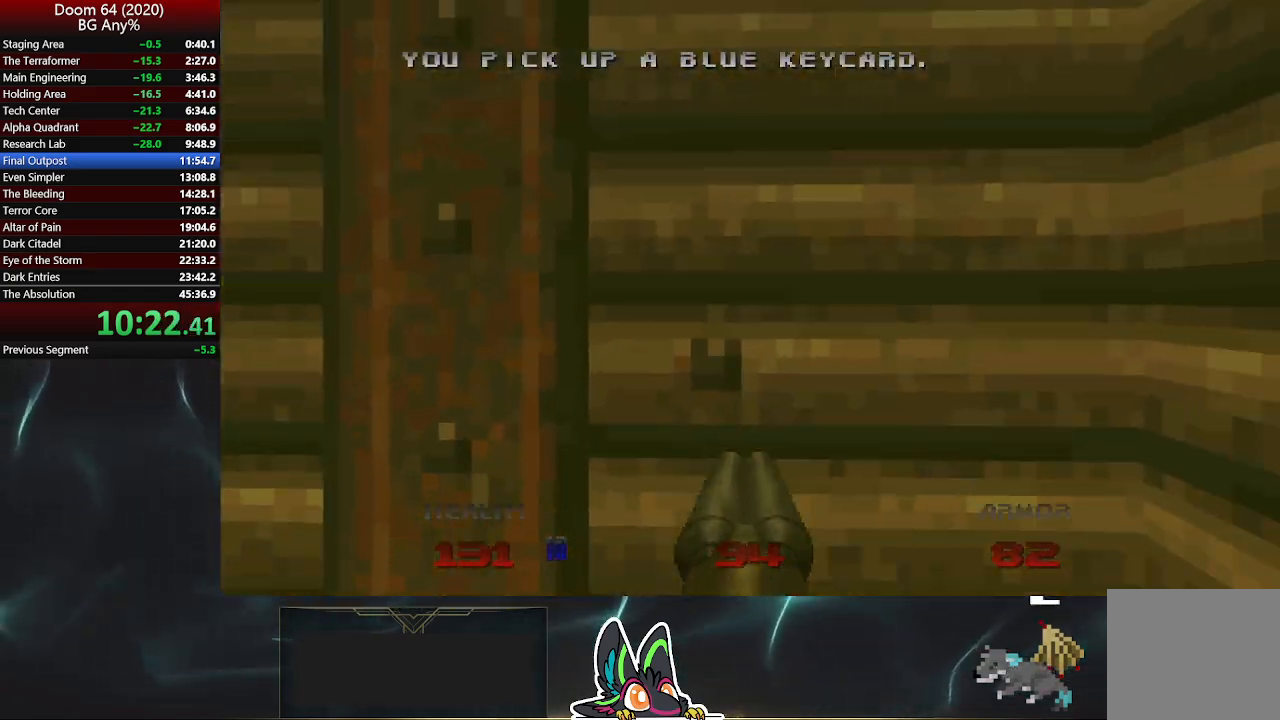
{"buttons": [], "left_stick": "down-right", "right_stick": "center", "events": [[317, "left_stick", "down-right"]]}
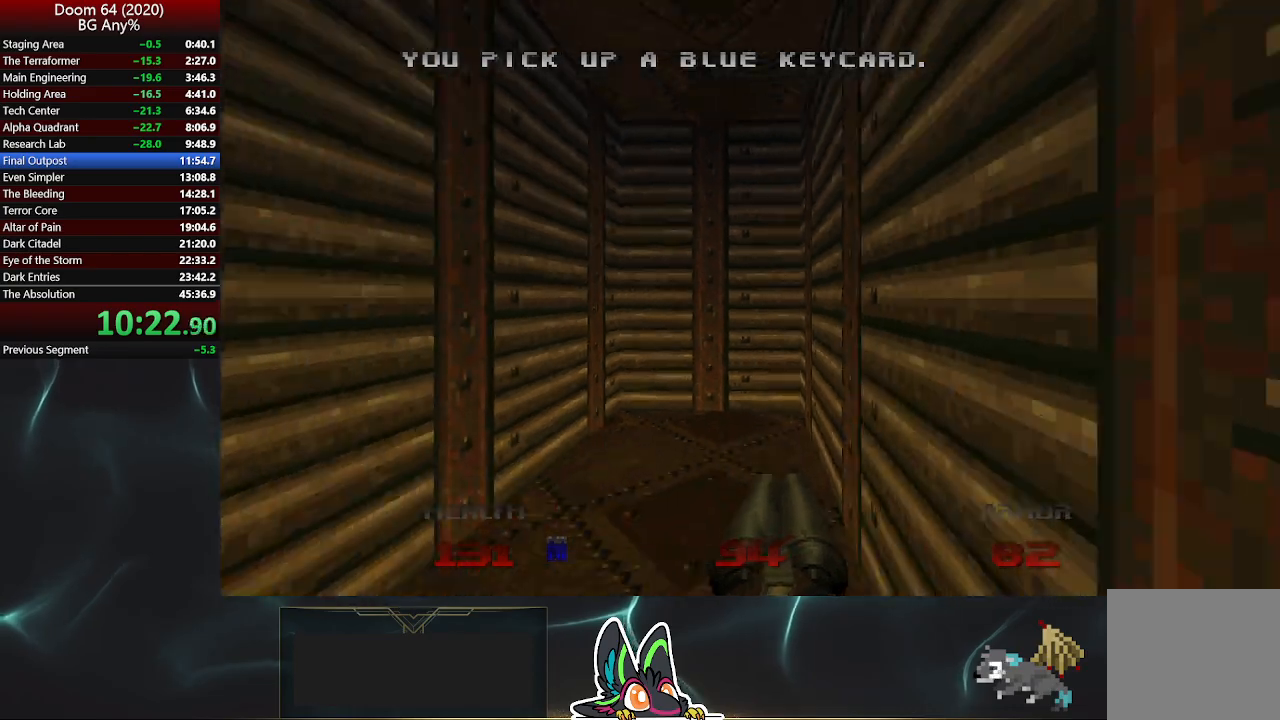
{"buttons": [], "left_stick": "down-right", "right_stick": "center", "events": [[33, "right_stick", "right"], [133, "left_stick", "up-right"], [167, "right_stick", "center"], [467, "left_stick", "down-right"]]}
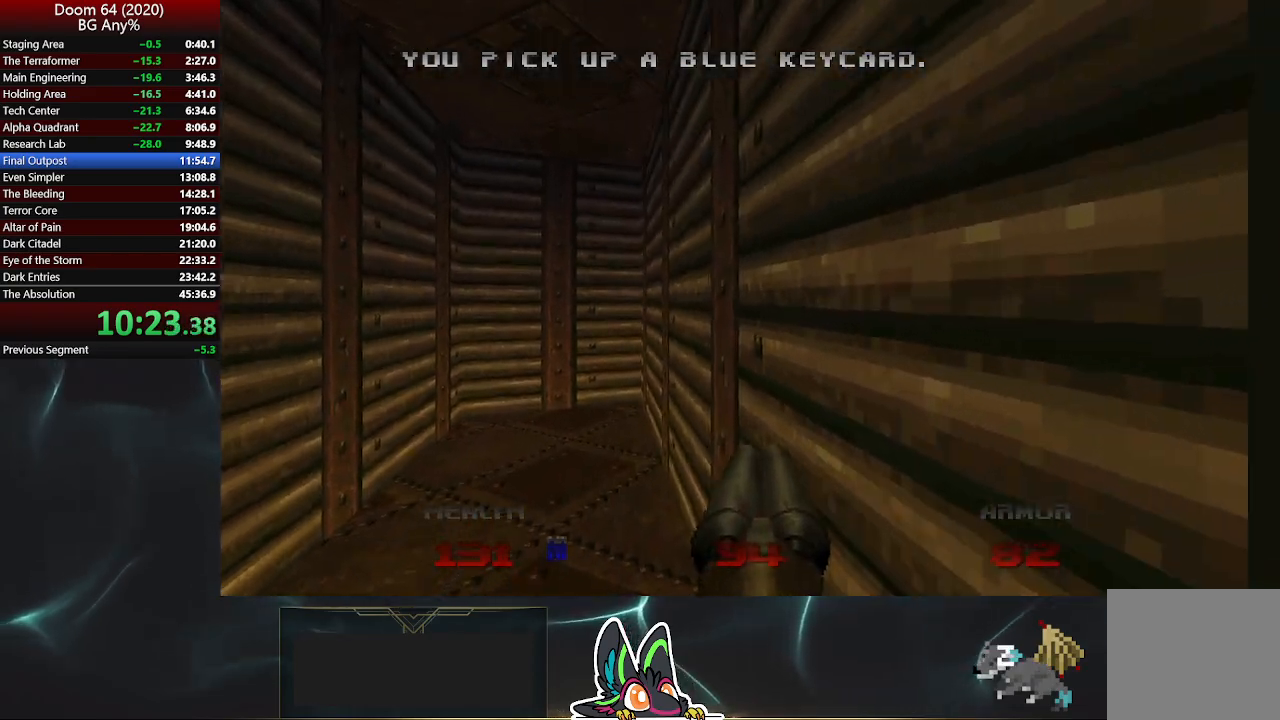
{"buttons": [], "left_stick": "up-right", "right_stick": "center", "events": [[367, "left_stick", "up-right"]]}
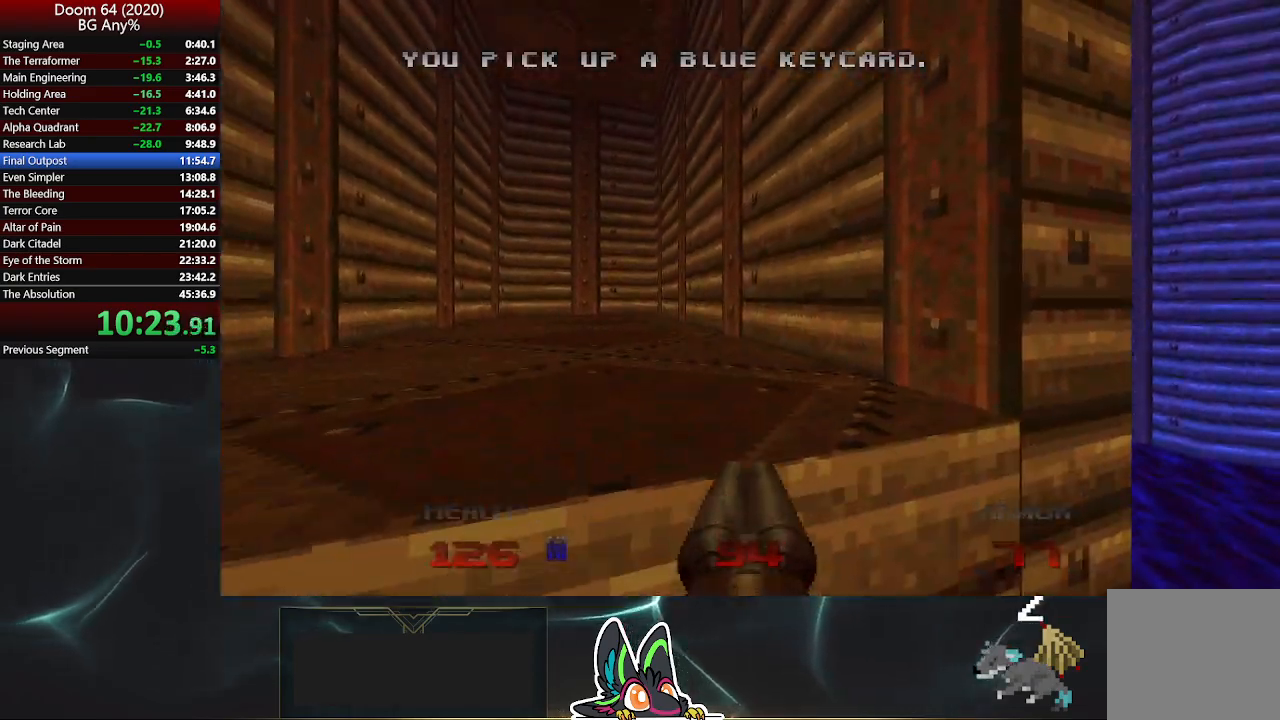
{"buttons": ["R2"], "left_stick": "right", "right_stick": "up-right", "events": [[17, "right_stick", "right"], [67, "left_stick", "down-right"], [133, "left_stick", "down"], [333, "right_stick", "up-right"], [367, "R2", "down"], [483, "left_stick", "right"]]}
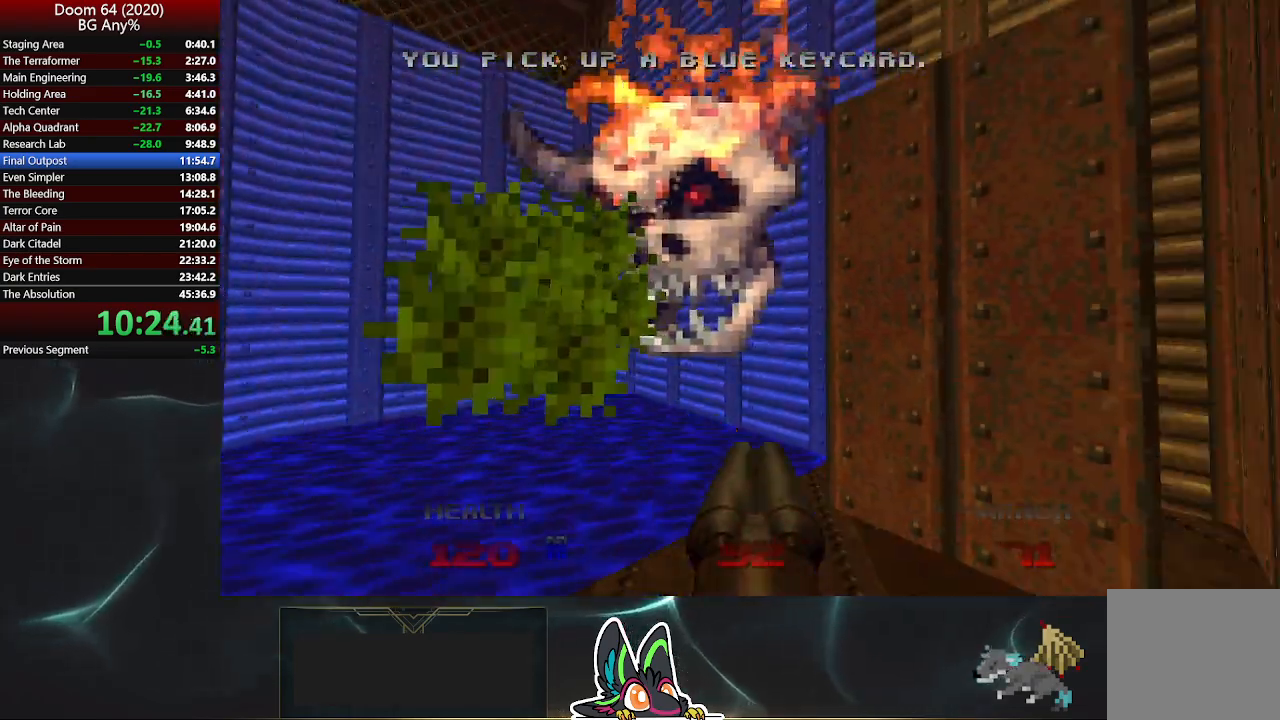
{"buttons": [], "left_stick": "up", "right_stick": "up-left", "events": [[50, "left_stick", "up"], [133, "right_stick", "center"], [167, "R2", "up"], [250, "right_stick", "up-left"]]}
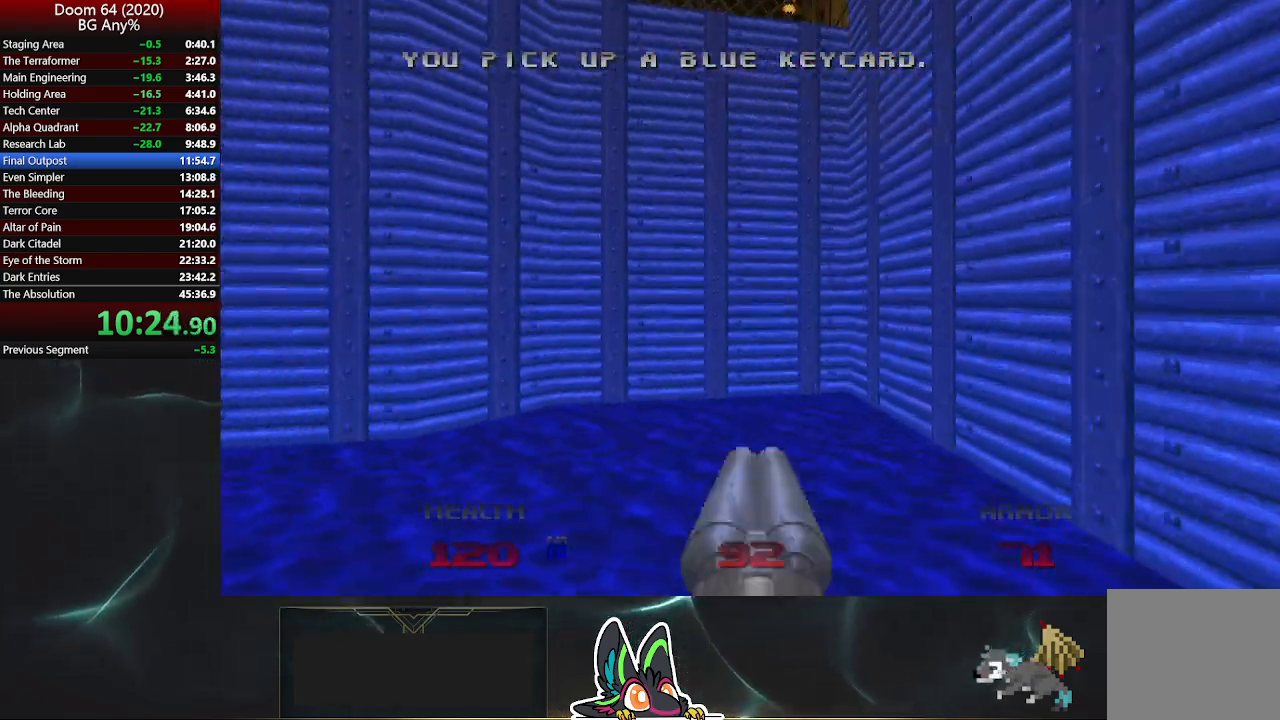
{"buttons": [], "left_stick": "up-left", "right_stick": "center", "events": [[233, "left_stick", "up-left"], [400, "right_stick", "center"]]}
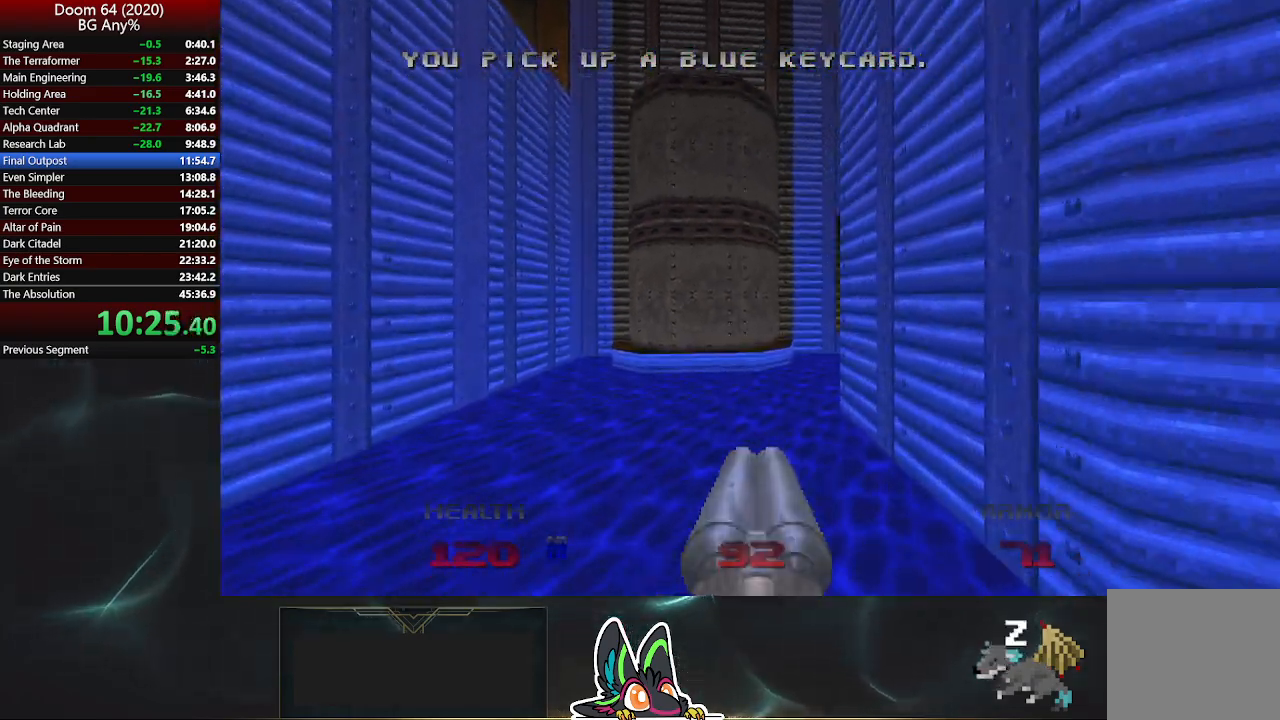
{"buttons": [], "left_stick": "up-left", "right_stick": "right", "events": [[100, "right_stick", "right"]]}
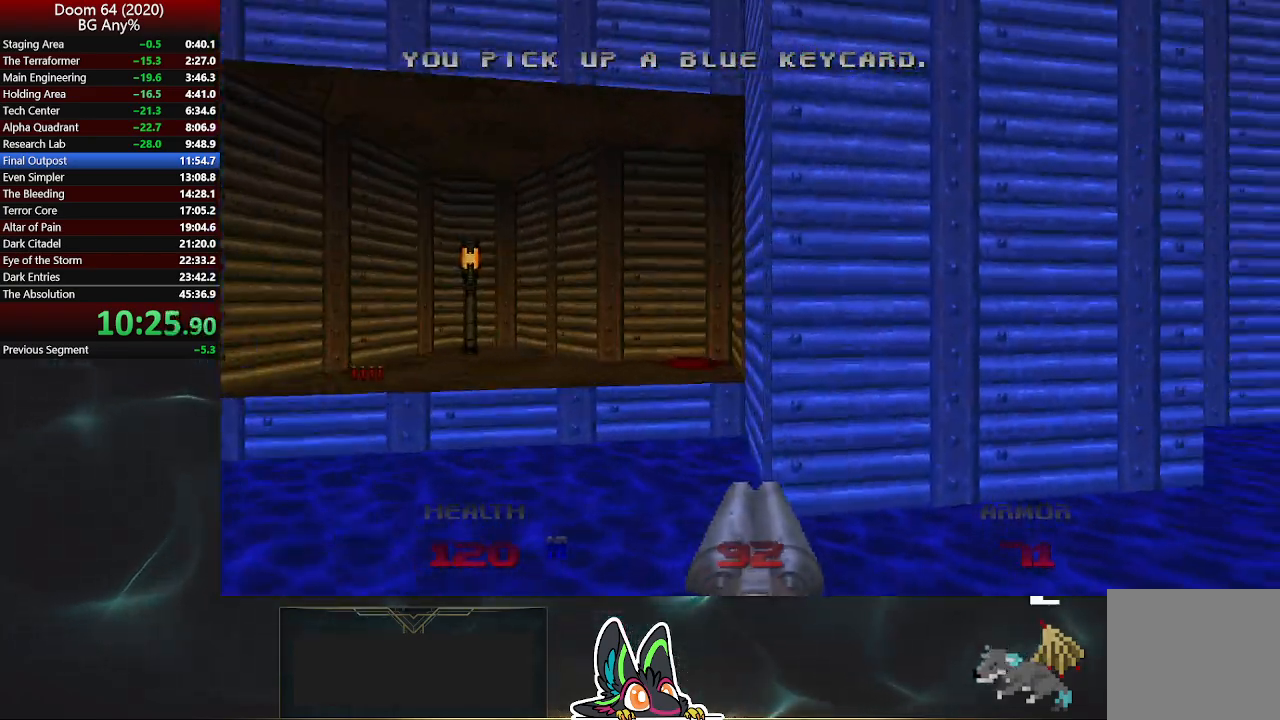
{"buttons": [], "left_stick": "down-right", "right_stick": "center", "events": [[267, "left_stick", "down-left"], [400, "right_stick", "center"], [500, "left_stick", "down-right"]]}
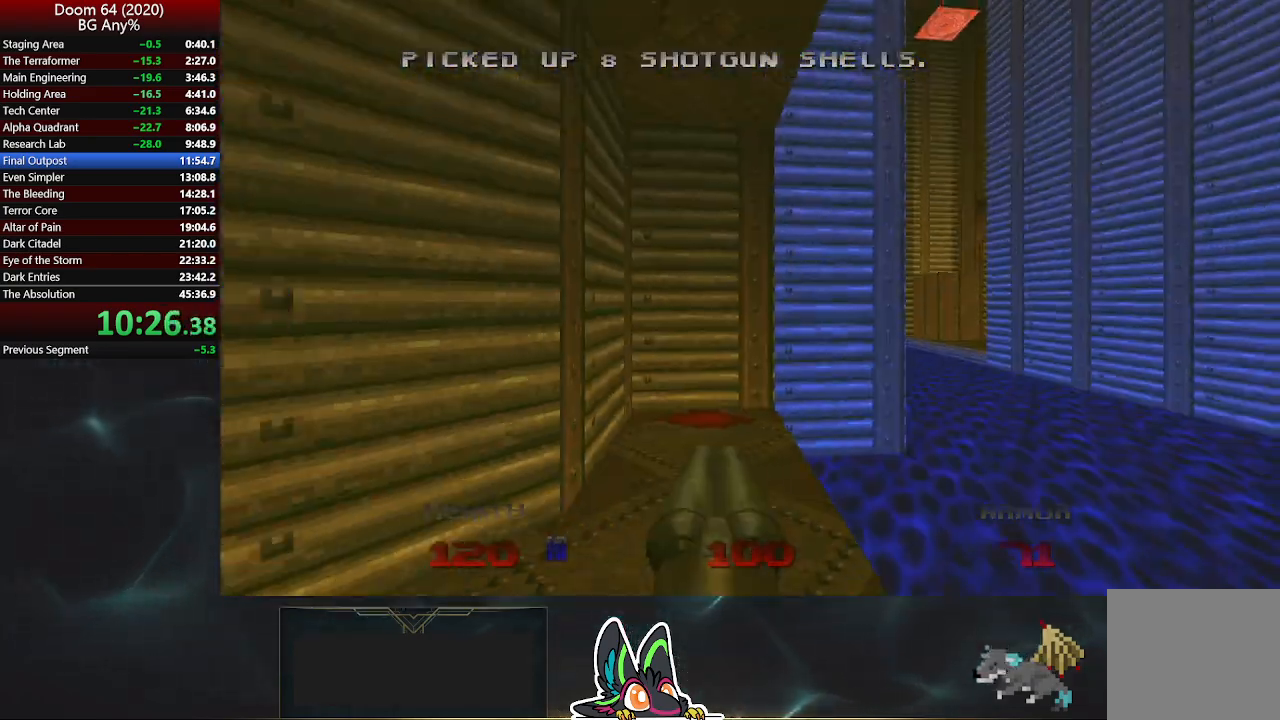
{"buttons": [], "left_stick": "up-right", "right_stick": "center", "events": [[33, "left_stick", "up-right"]]}
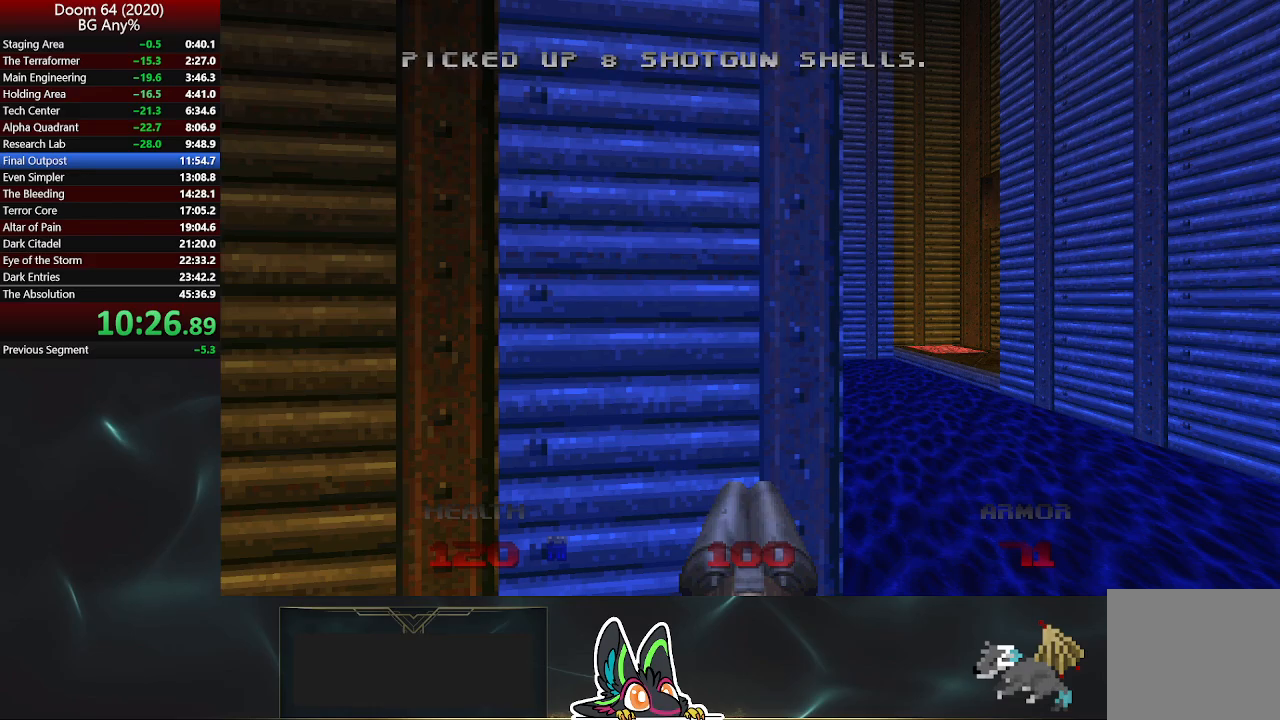
{"buttons": [], "left_stick": "up", "right_stick": "center", "events": [[167, "left_stick", "up"]]}
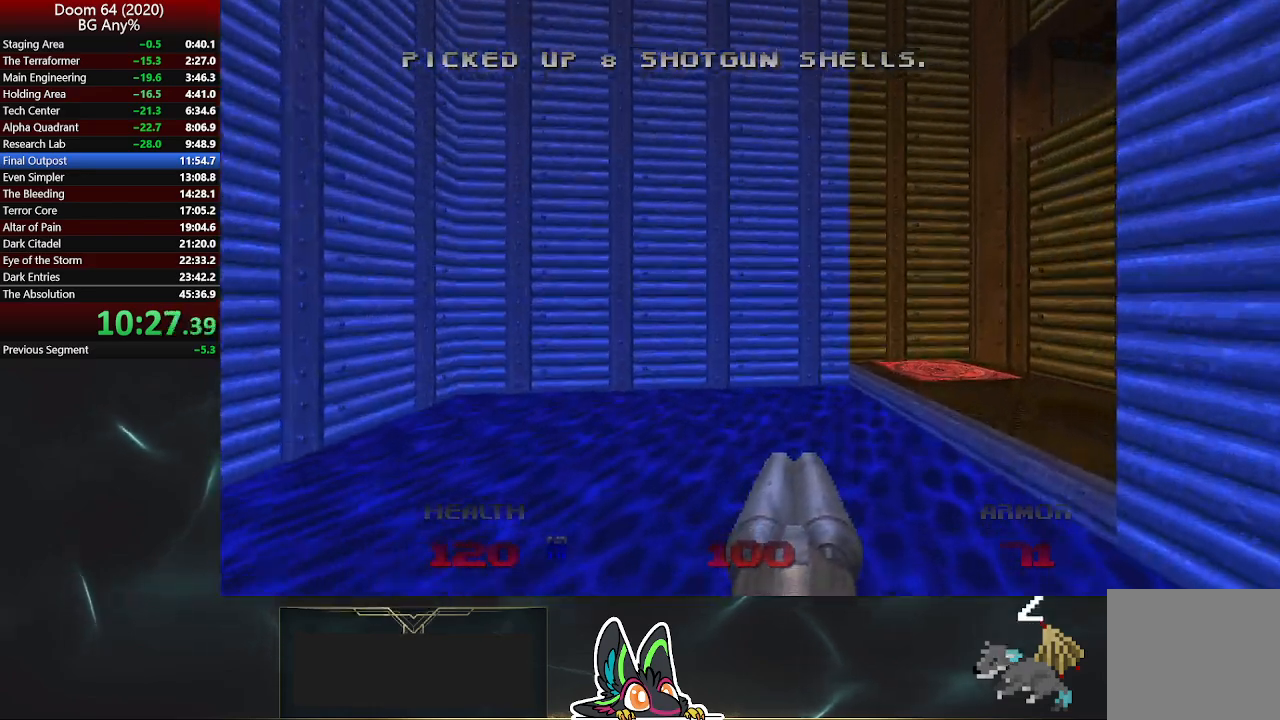
{"buttons": [], "left_stick": "up-right", "right_stick": "left", "events": [[133, "left_stick", "up-right"], [500, "right_stick", "left"]]}
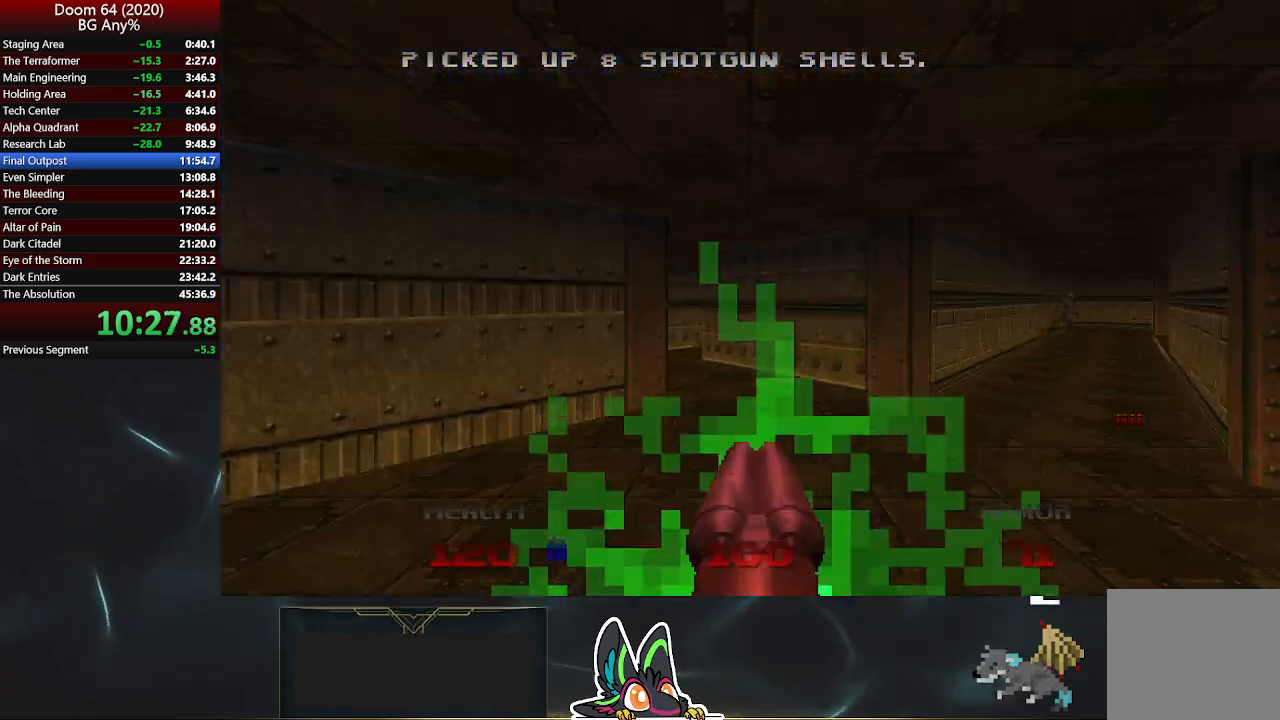
{"buttons": [], "left_stick": "up", "right_stick": "left", "events": [[50, "left_stick", "up"]]}
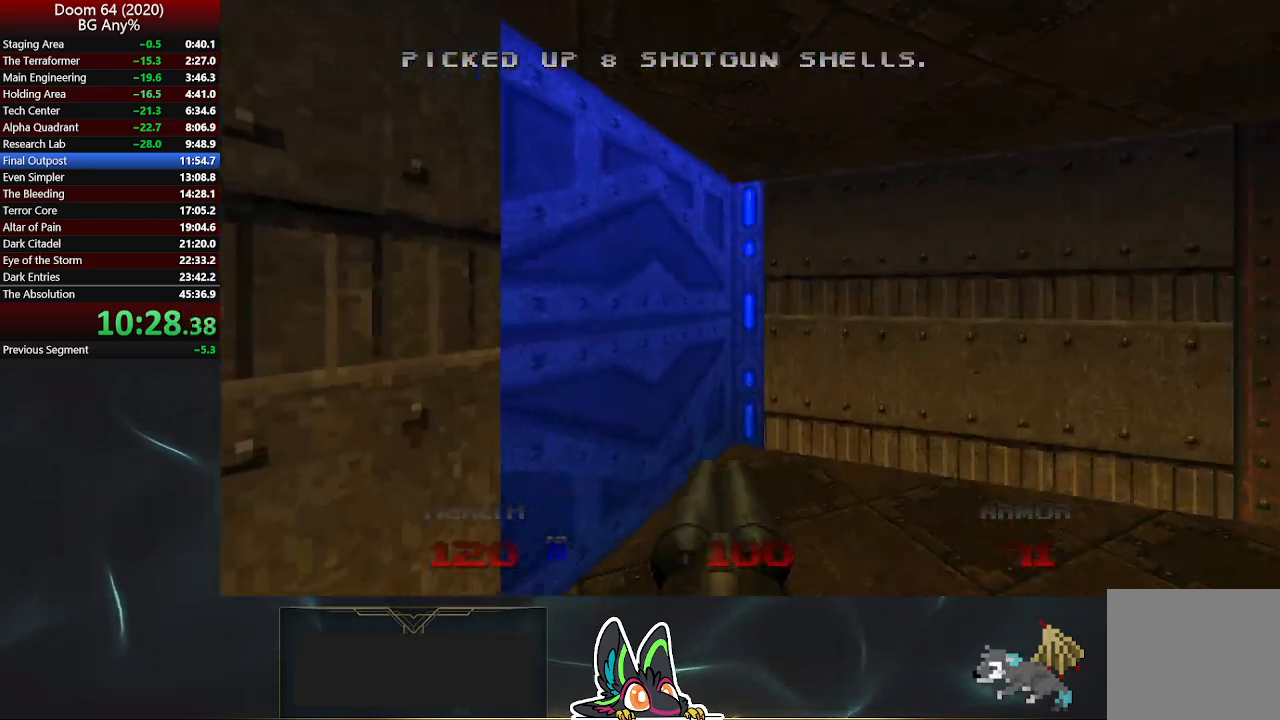
{"buttons": ["L2"], "left_stick": "up-right", "right_stick": "up-left", "events": [[67, "right_stick", "up-left"], [333, "L2", "down"], [450, "left_stick", "up-right"]]}
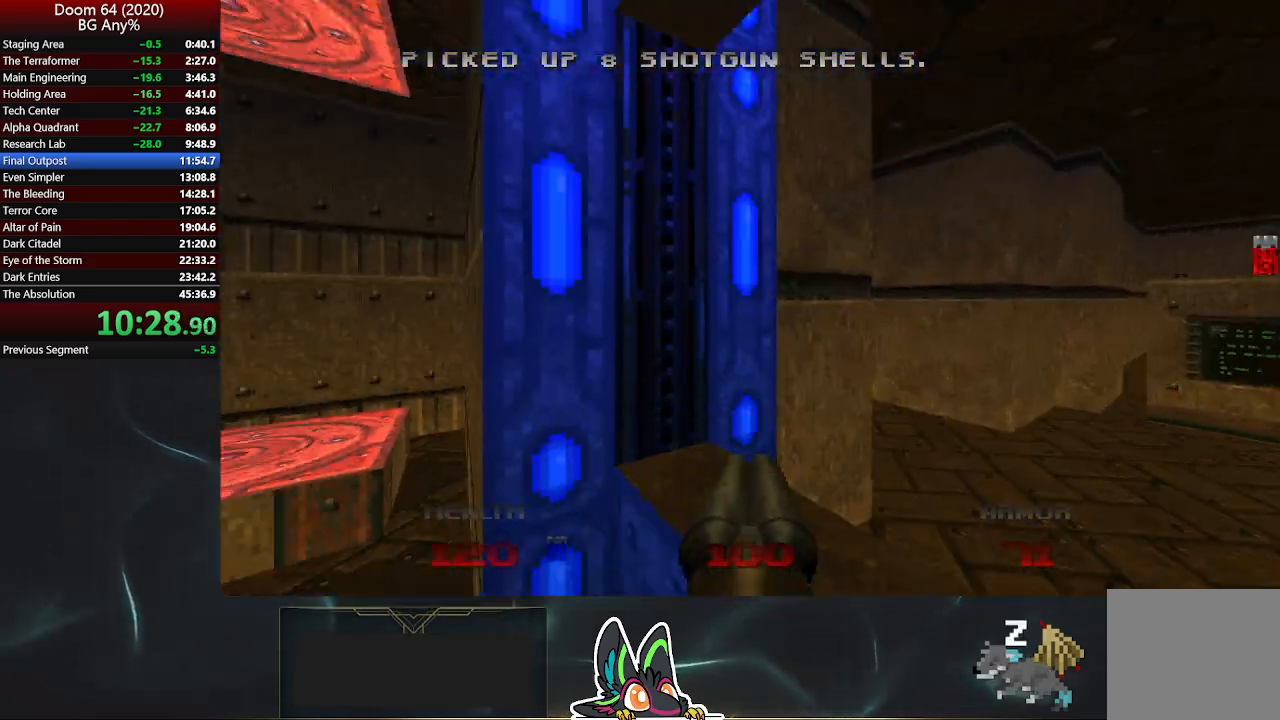
{"buttons": [], "left_stick": "up-left", "right_stick": "center", "events": [[33, "L2", "up"], [250, "left_stick", "down-right"], [317, "left_stick", "down-left"], [333, "right_stick", "center"], [467, "left_stick", "up-left"]]}
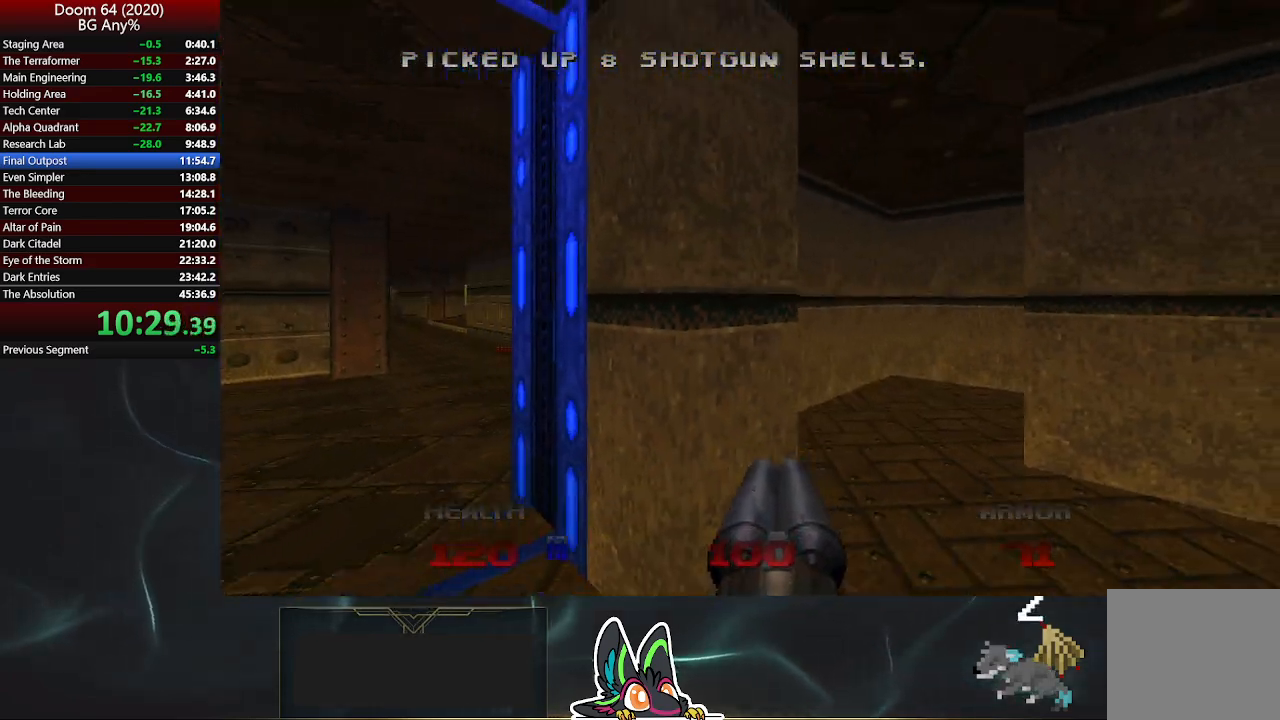
{"buttons": [], "left_stick": "center", "right_stick": "center", "events": [[117, "left_stick", "center"], [217, "L2", "down"], [367, "L2", "up"]]}
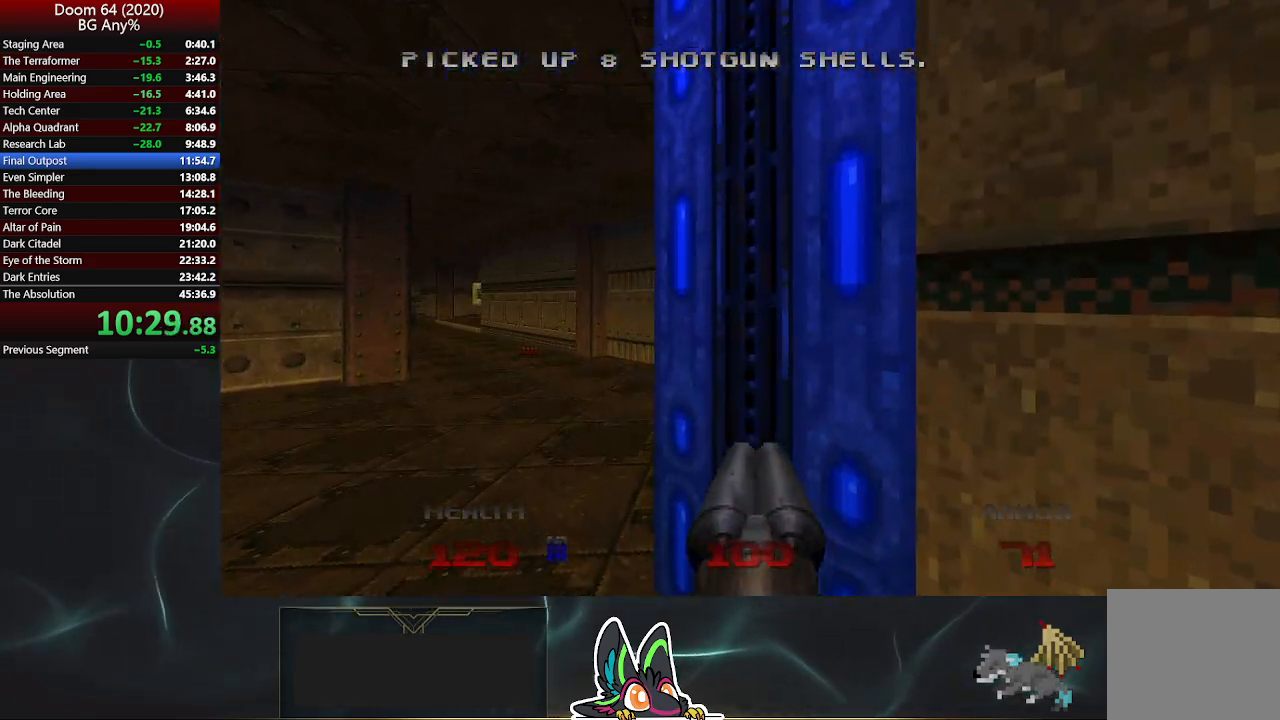
{"buttons": [], "left_stick": "center", "right_stick": "center", "events": [[183, "L2", "down"], [333, "L2", "up"]]}
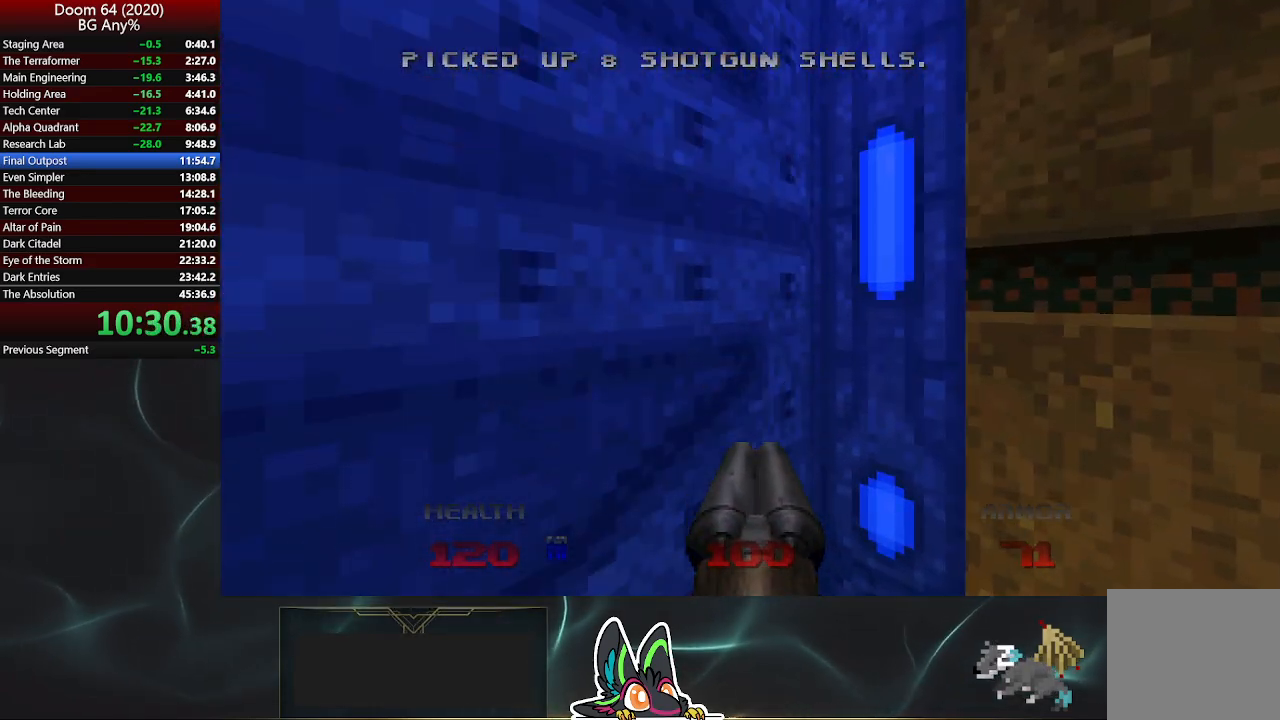
{"buttons": [], "left_stick": "center", "right_stick": "right", "events": [[117, "left_stick", "up"], [433, "left_stick", "center"], [450, "right_stick", "right"]]}
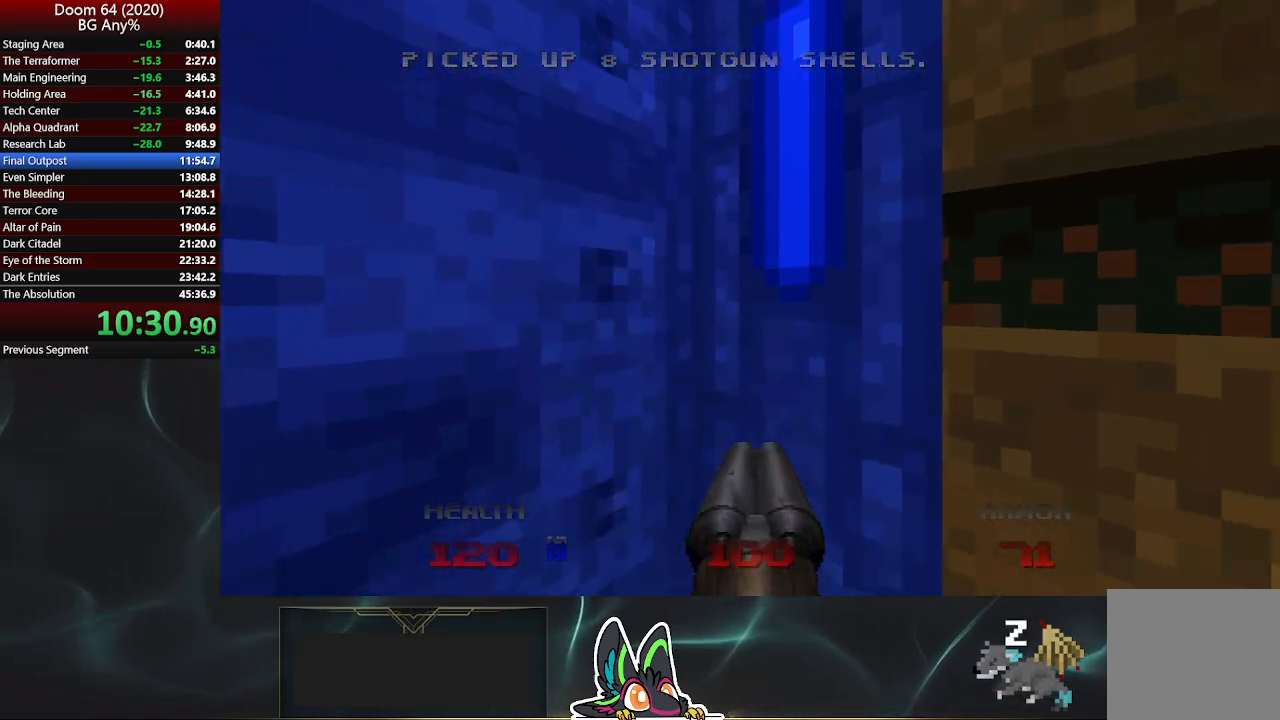
{"buttons": [], "left_stick": "center", "right_stick": "center", "events": [[433, "right_stick", "center"]]}
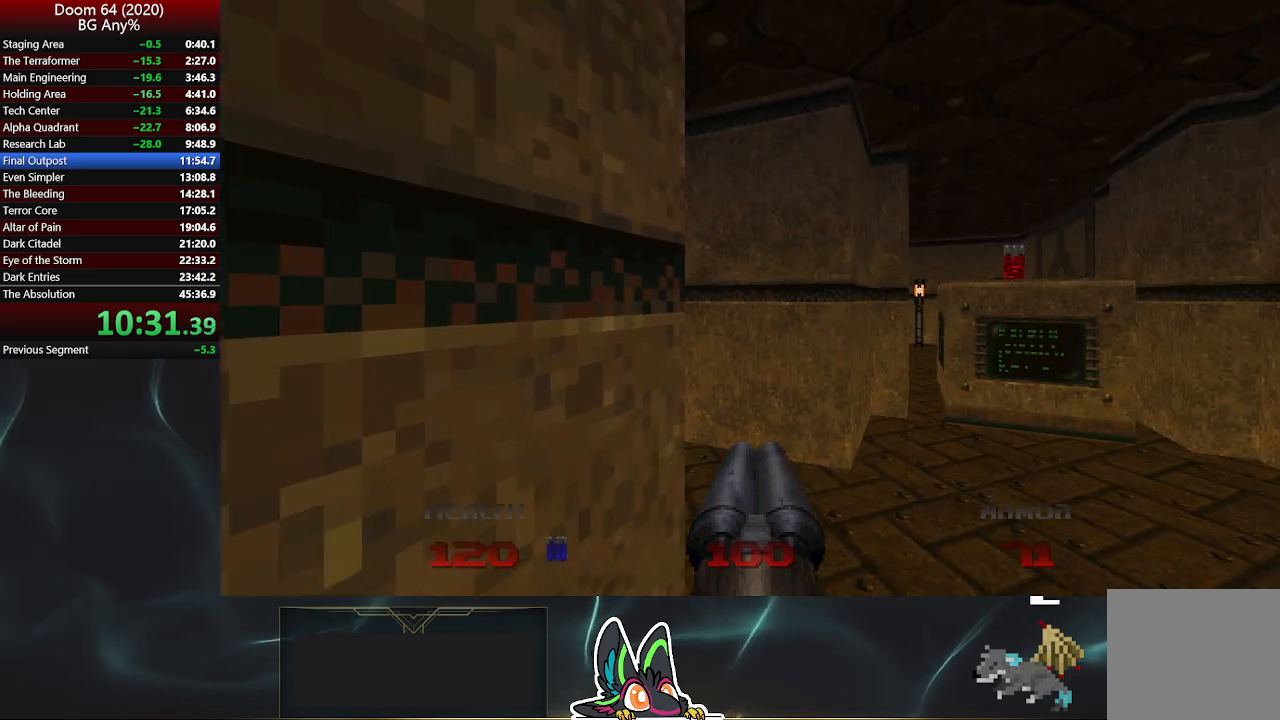
{"buttons": [], "left_stick": "center", "right_stick": "center", "events": [[333, "right_stick", "left"], [417, "right_stick", "center"]]}
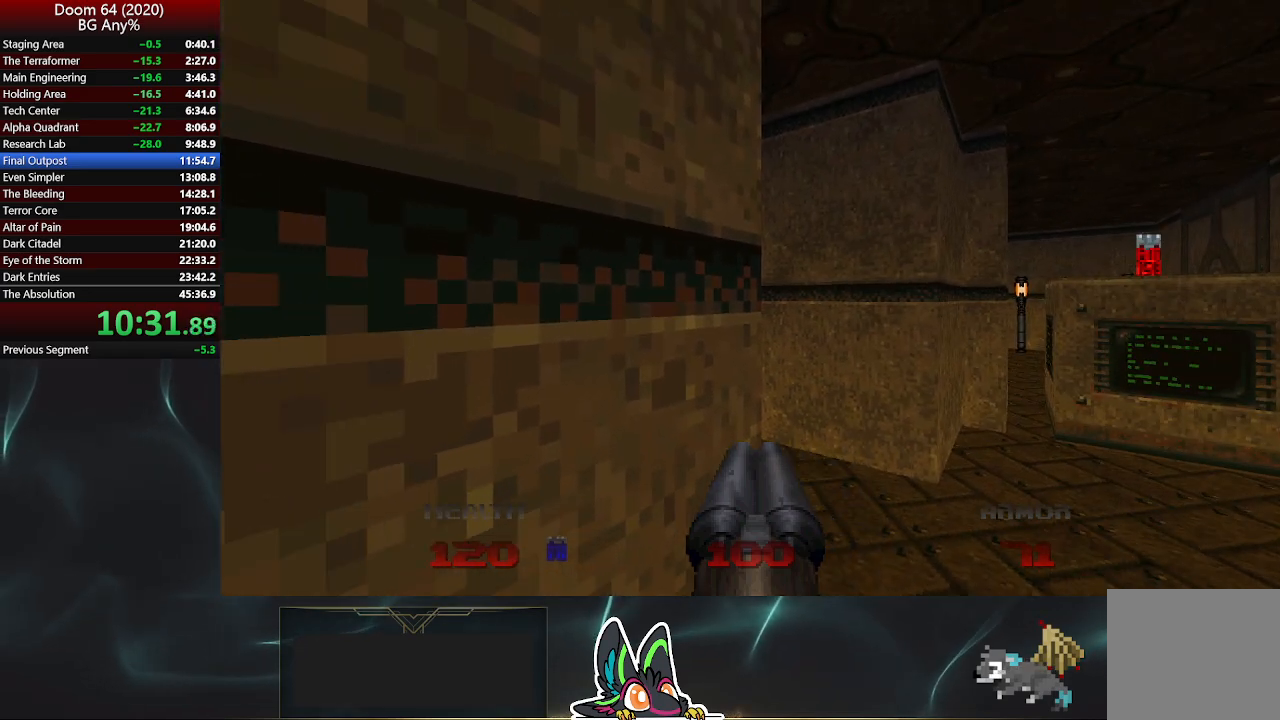
{"buttons": [], "left_stick": "center", "right_stick": "center", "events": []}